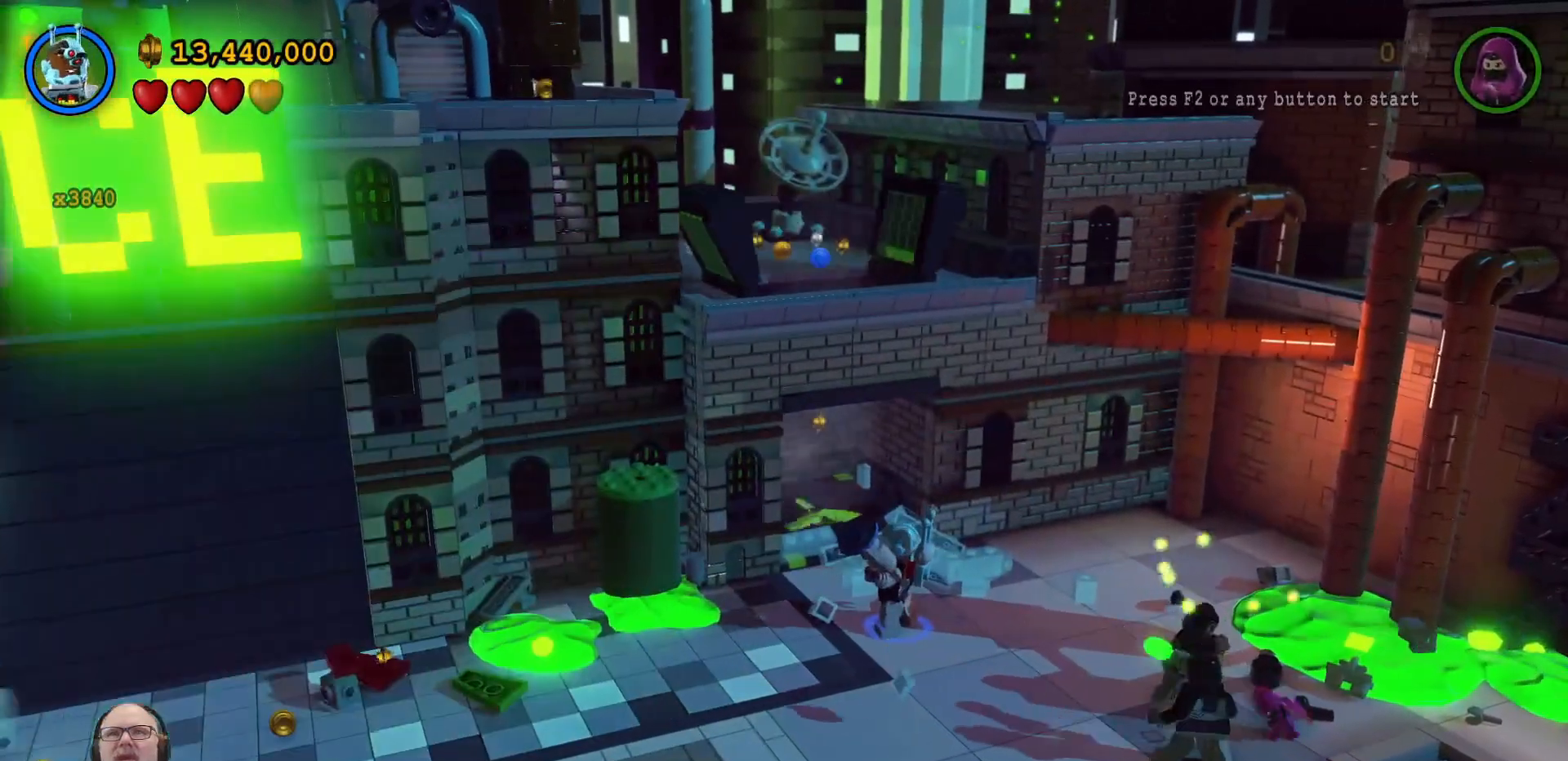
Gameplay with a controller (Xbox layout); each line is a JSON object with the inputs held at the frame after it (dt_ms = milliseconds from this image to that frame). "events" lists button and stick changes between this image and that frame as [ms after this image, input, new state], when the widget could be followed in between. Not read: L3 R3.
{"dt_ms": 500, "buttons": [], "left_stick": "up", "right_stick": "center", "events": [[133, "A", "up"]]}
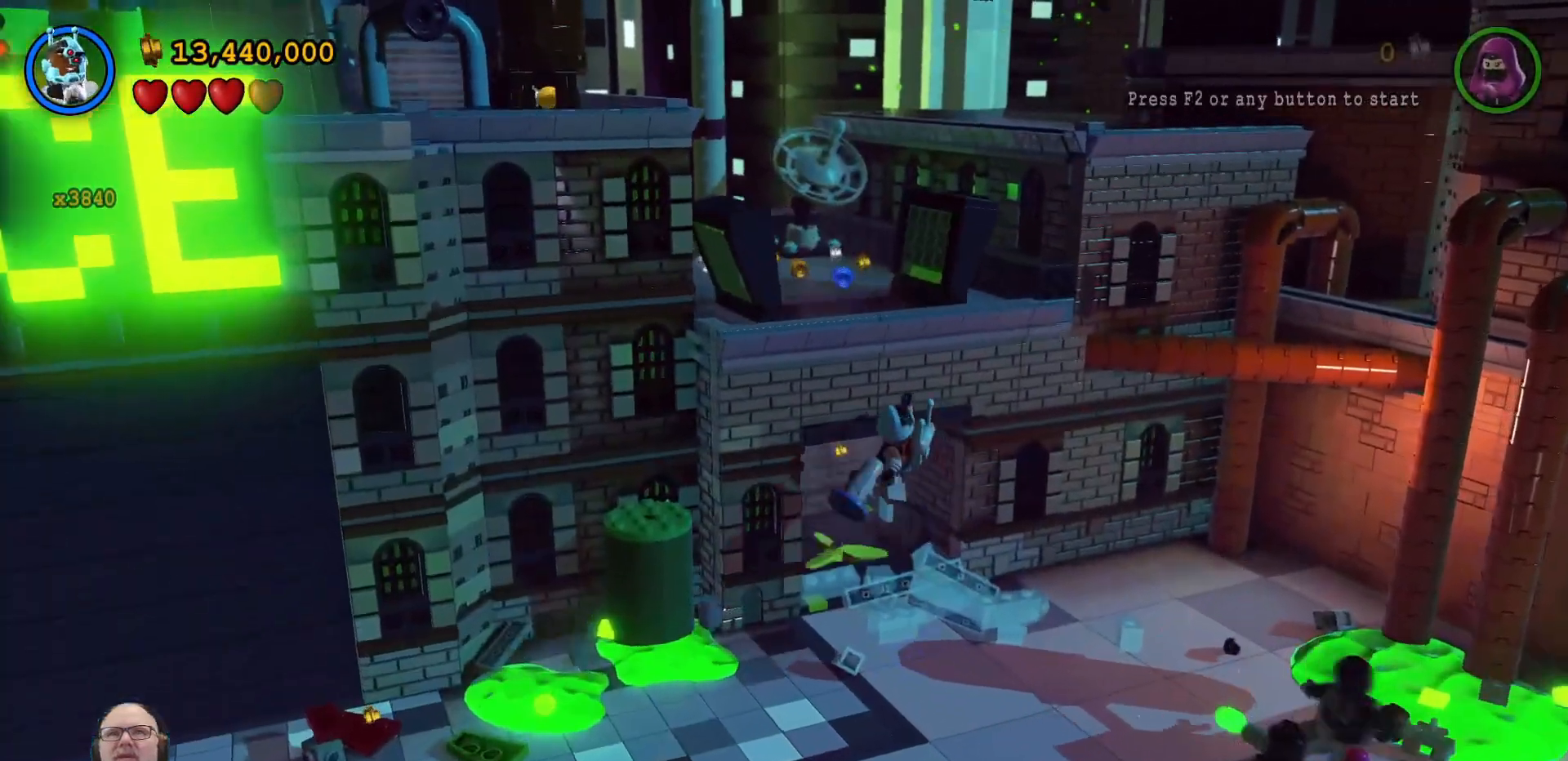
{"dt_ms": 500, "buttons": [], "left_stick": "up", "right_stick": "center", "events": []}
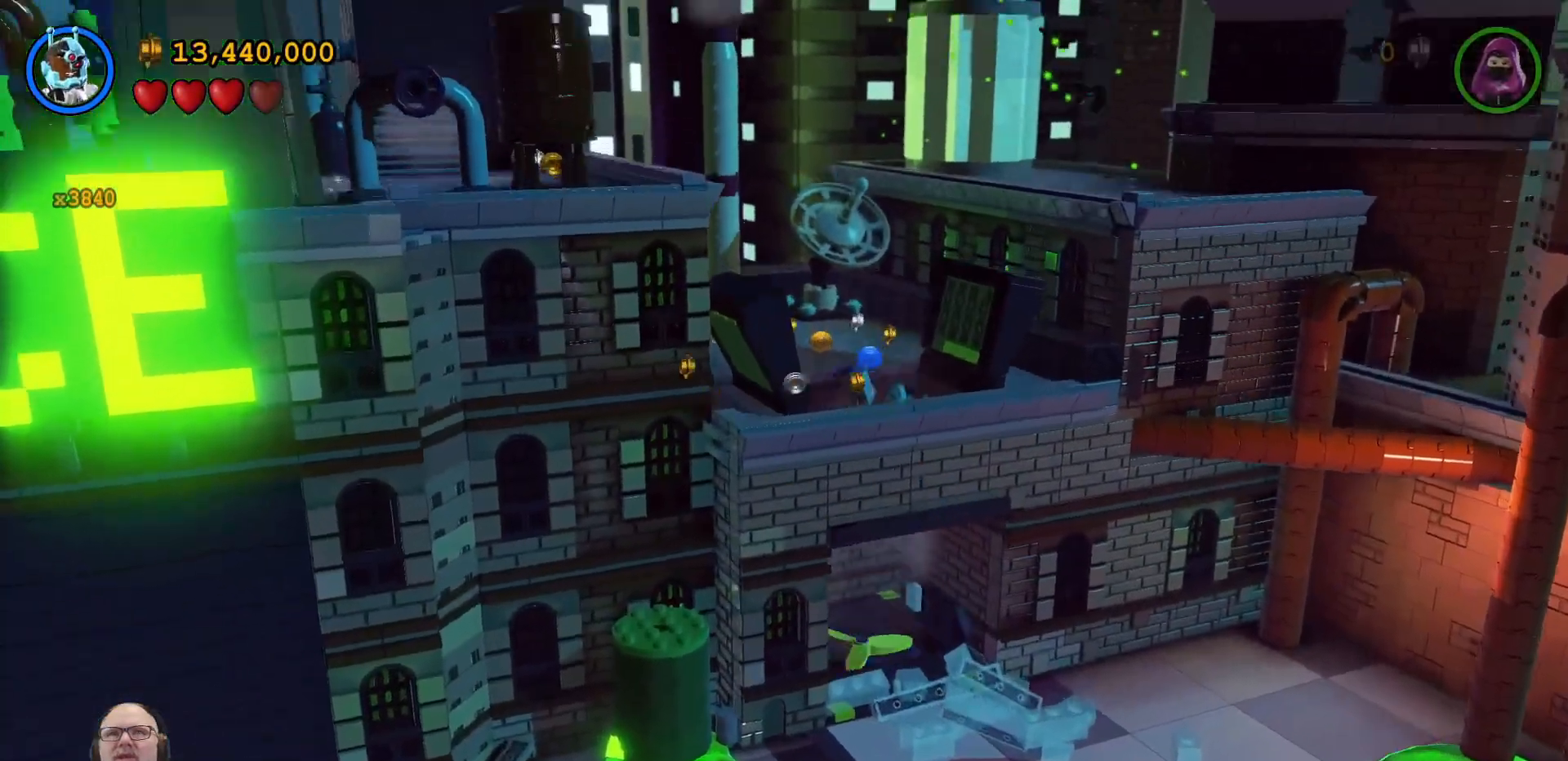
{"dt_ms": 500, "buttons": [], "left_stick": "up-left", "right_stick": "center", "events": [[433, "left_stick", "up-left"]]}
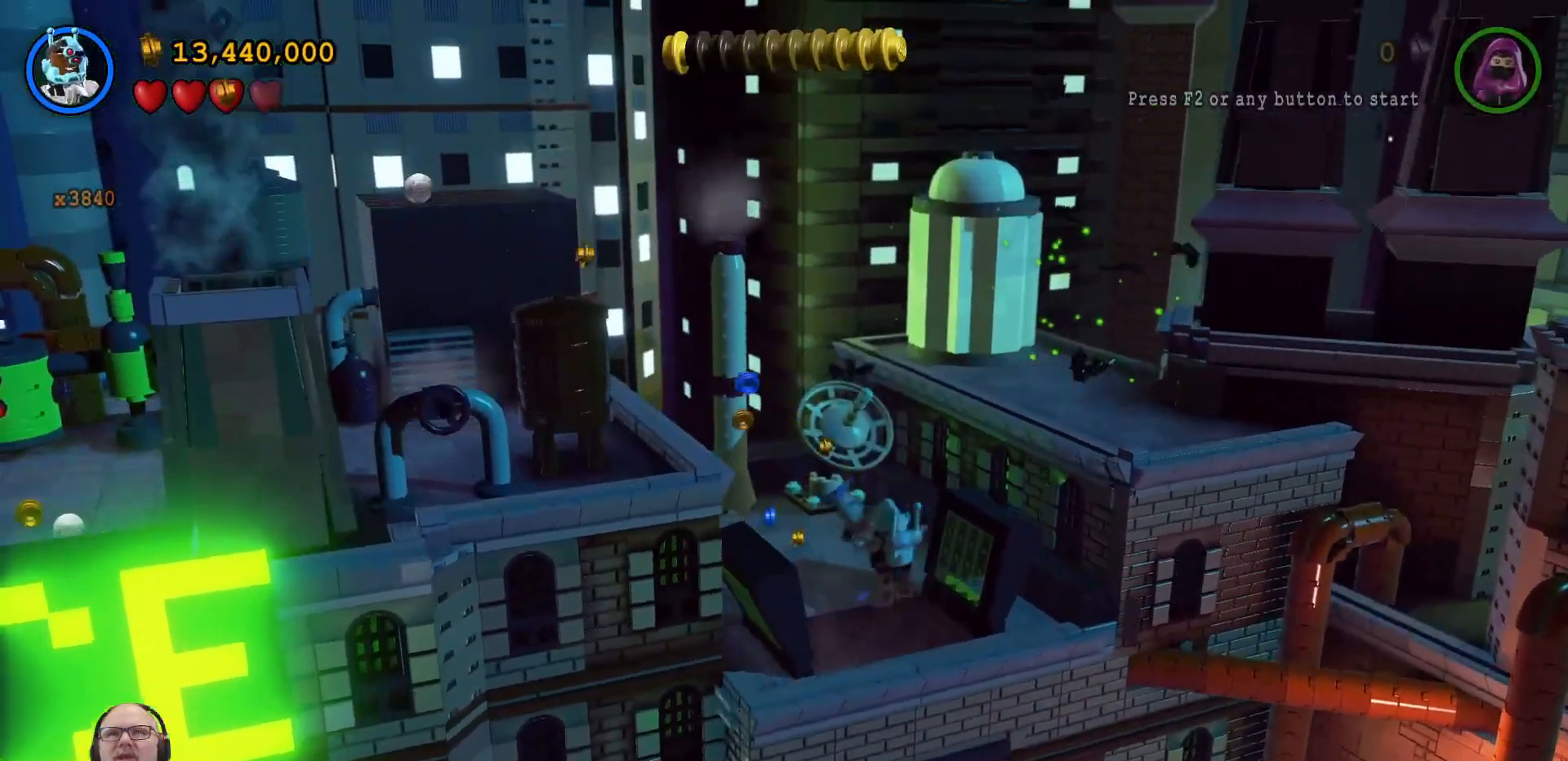
{"dt_ms": 500, "buttons": [], "left_stick": "up", "right_stick": "center", "events": [[233, "left_stick", "up"]]}
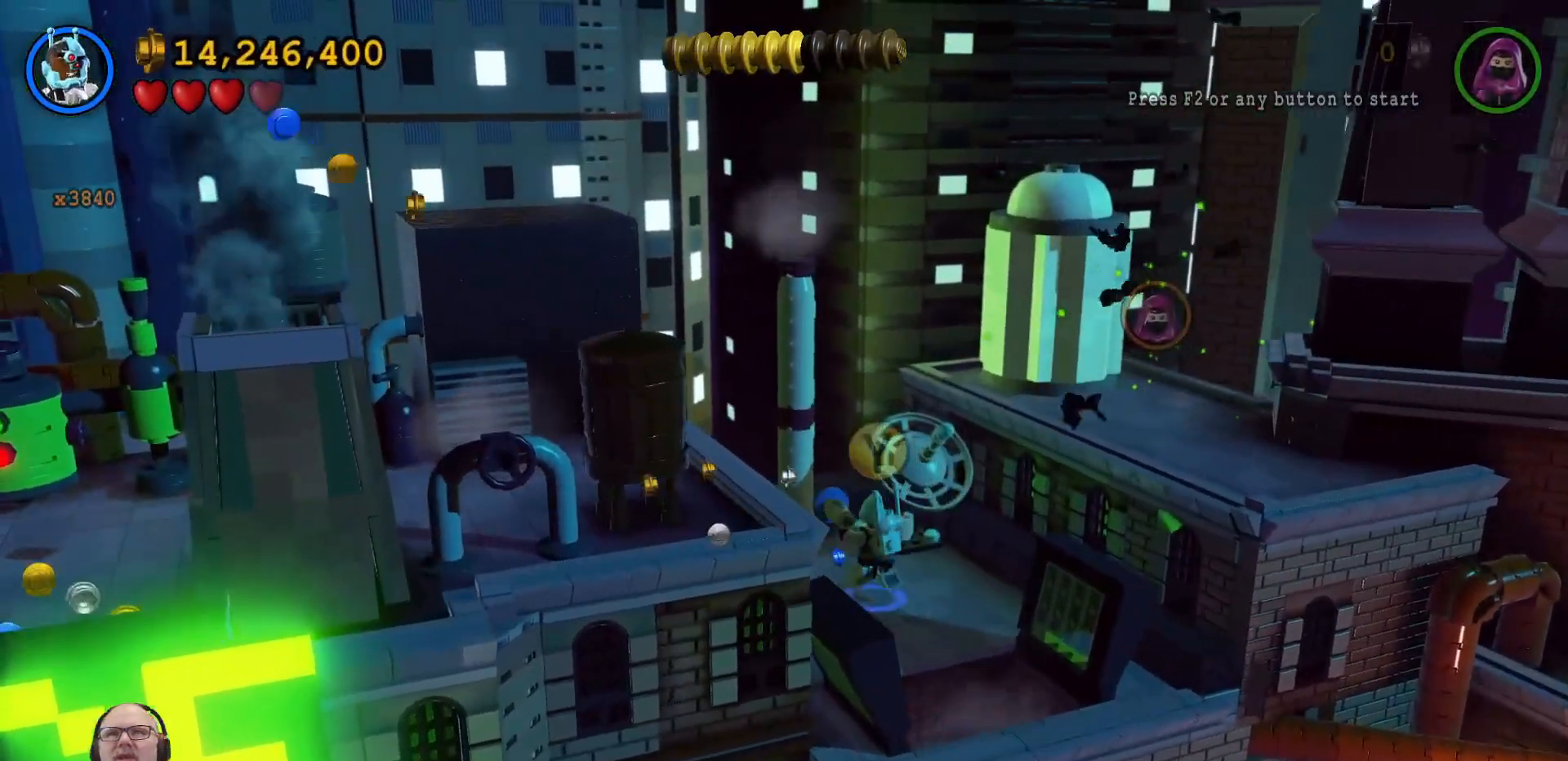
{"dt_ms": 500, "buttons": [], "left_stick": "right", "right_stick": "center", "events": [[133, "left_stick", "center"], [500, "left_stick", "right"]]}
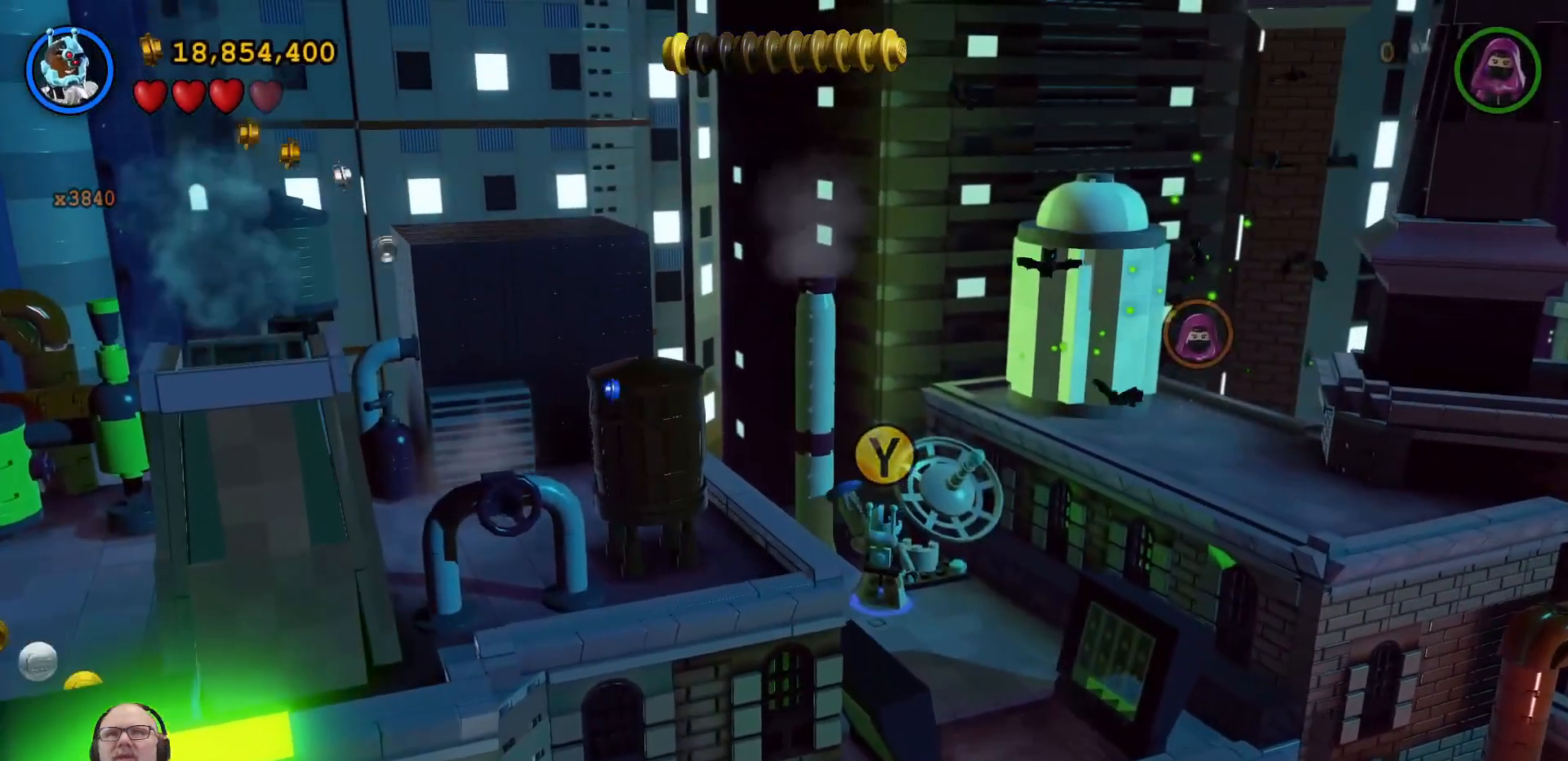
{"dt_ms": 500, "buttons": [], "left_stick": "center", "right_stick": "center", "events": [[367, "left_stick", "center"]]}
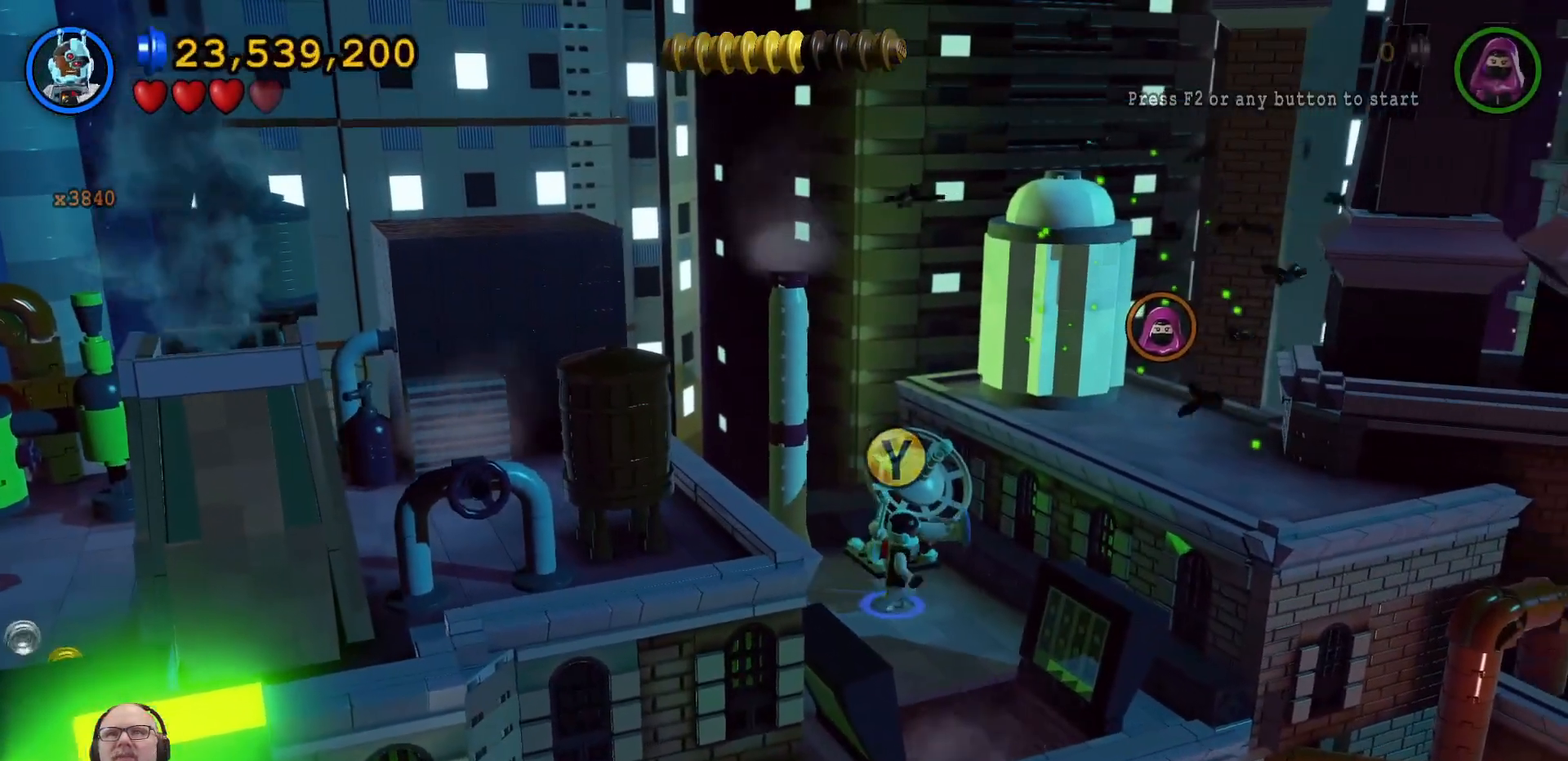
{"dt_ms": 500, "buttons": [], "left_stick": "center", "right_stick": "center", "events": [[300, "left_stick", "right"], [500, "left_stick", "center"]]}
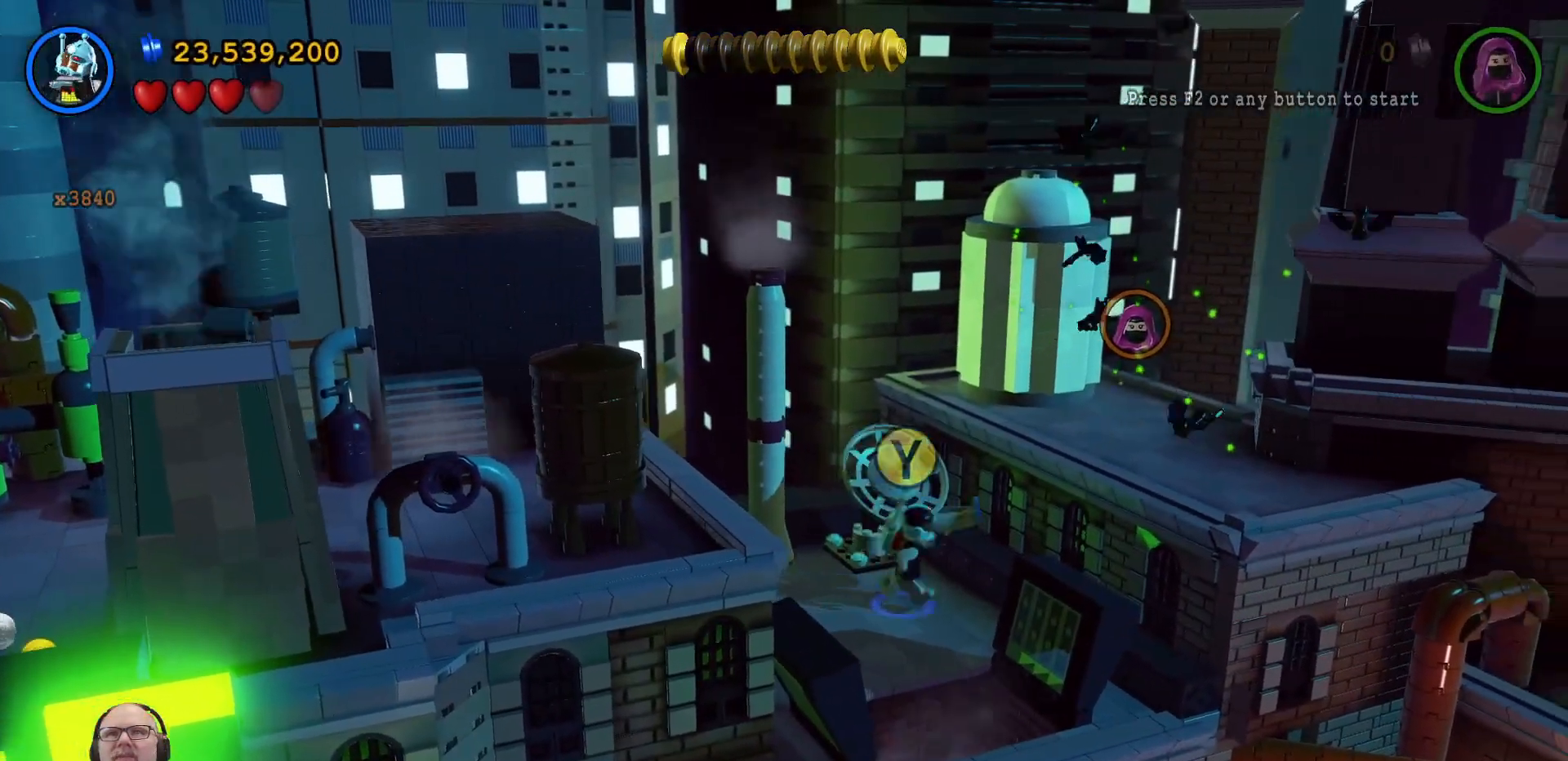
{"dt_ms": 500, "buttons": [], "left_stick": "center", "right_stick": "center", "events": []}
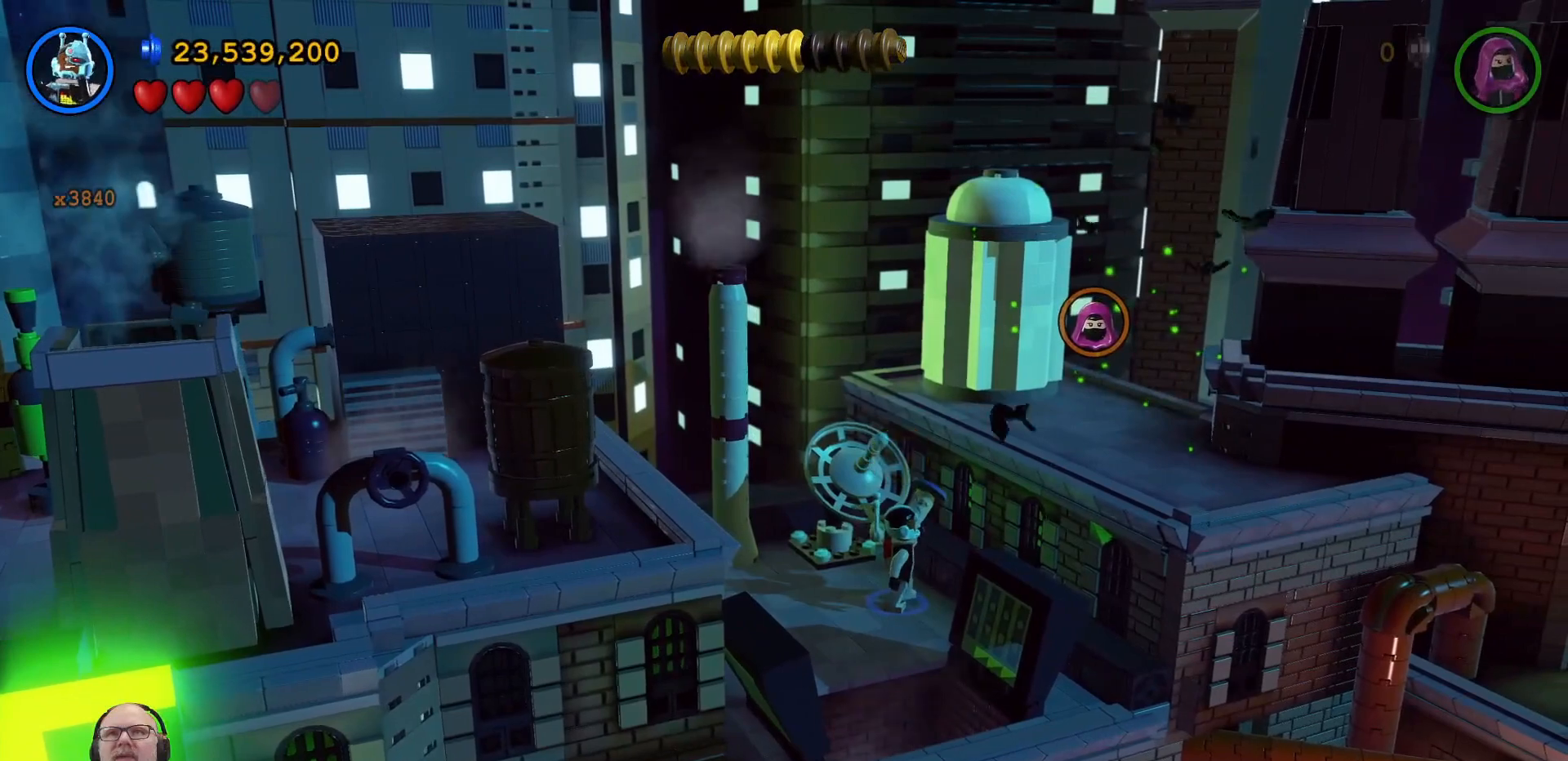
{"dt_ms": 500, "buttons": ["A"], "left_stick": "center", "right_stick": "center", "events": [[467, "A", "down"]]}
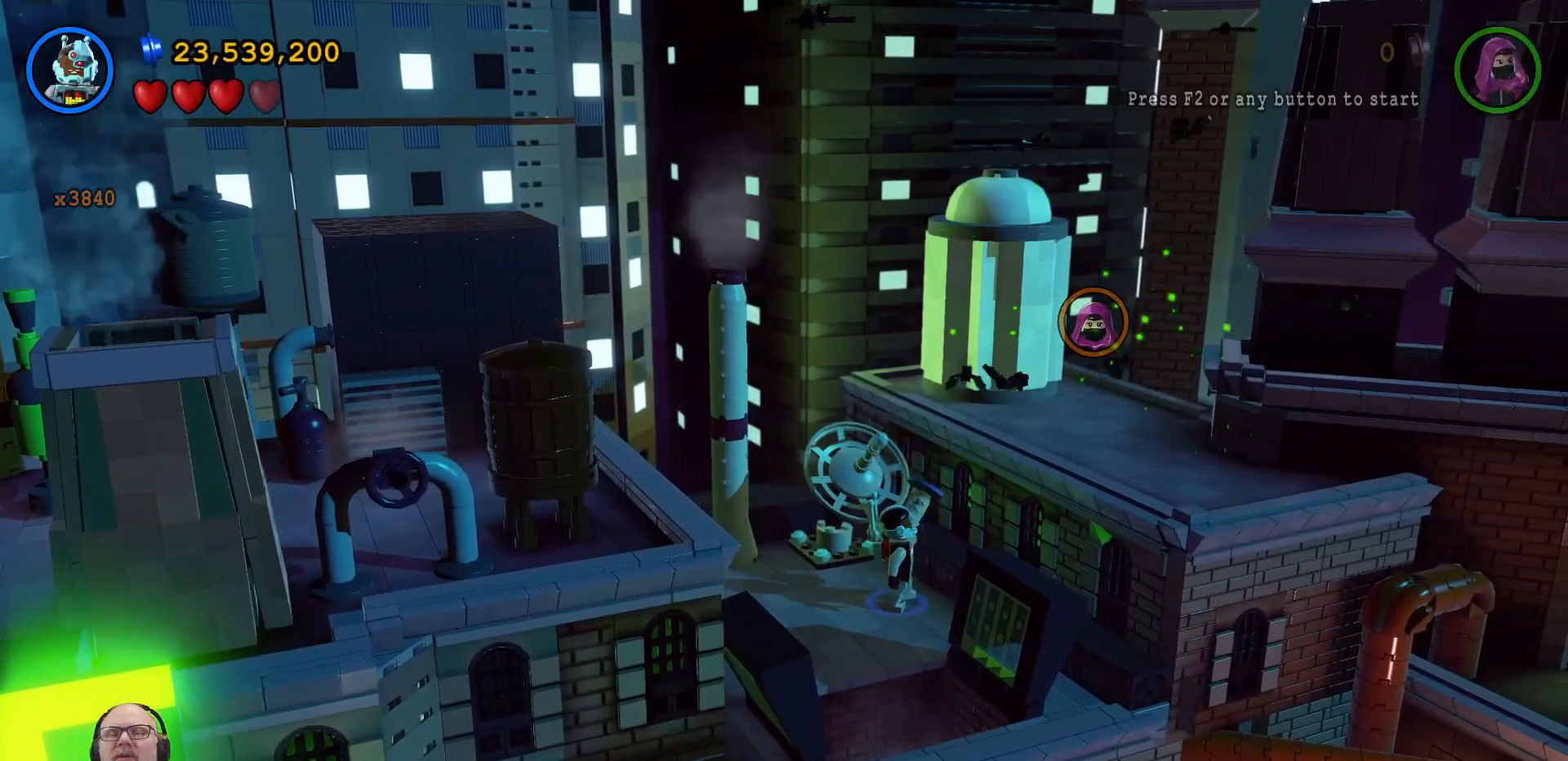
{"dt_ms": 500, "buttons": ["A"], "left_stick": "up", "right_stick": "center", "events": [[133, "A", "up"], [267, "left_stick", "up-left"], [333, "A", "down"], [400, "left_stick", "up"]]}
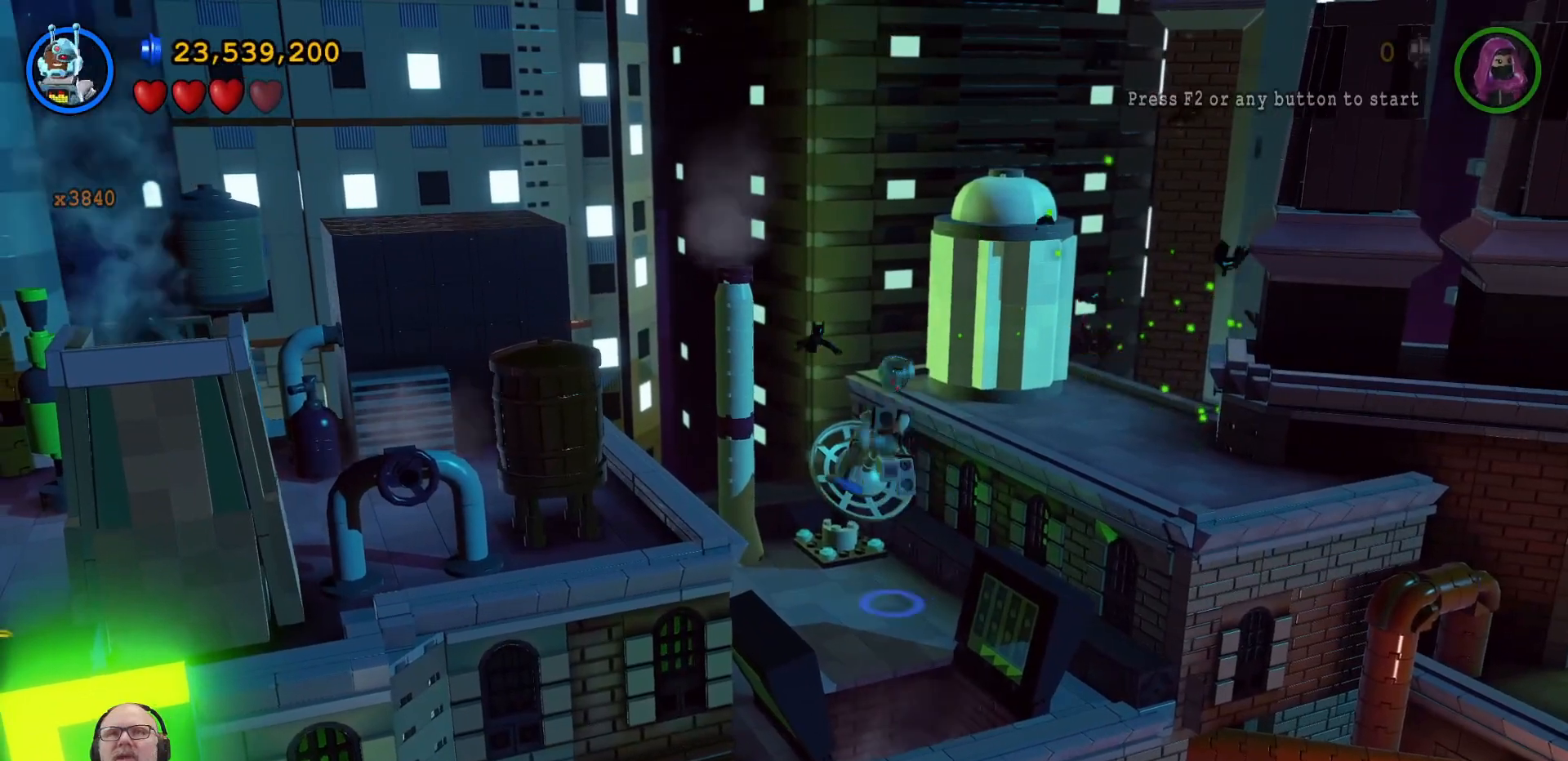
{"dt_ms": 500, "buttons": [], "left_stick": "up", "right_stick": "center", "events": [[33, "left_stick", "up-right"], [300, "left_stick", "right"], [400, "left_stick", "up"], [433, "A", "up"]]}
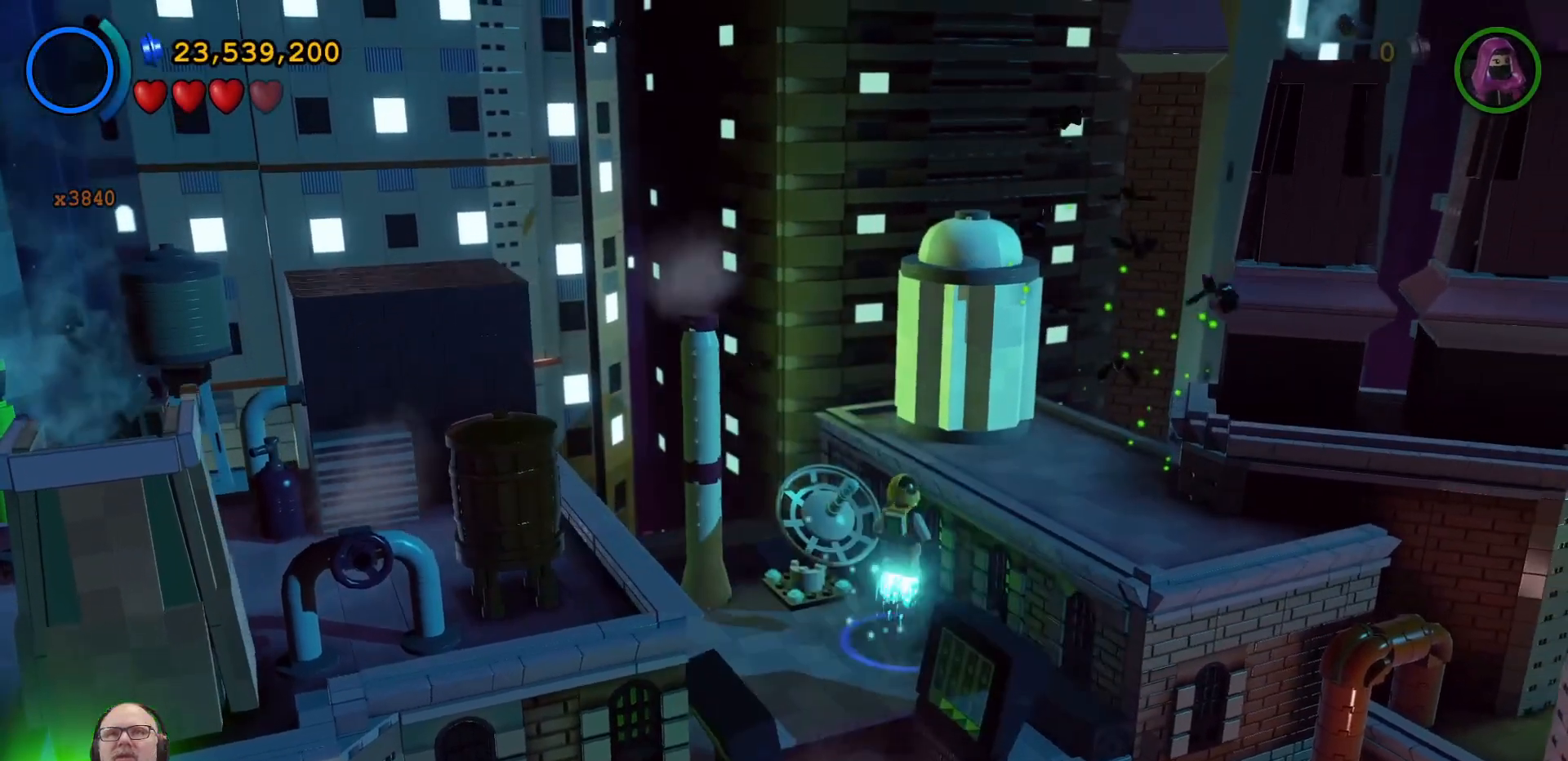
{"dt_ms": 500, "buttons": ["A"], "left_stick": "right", "right_stick": "center", "events": [[167, "left_stick", "center"], [333, "A", "down"], [500, "left_stick", "right"]]}
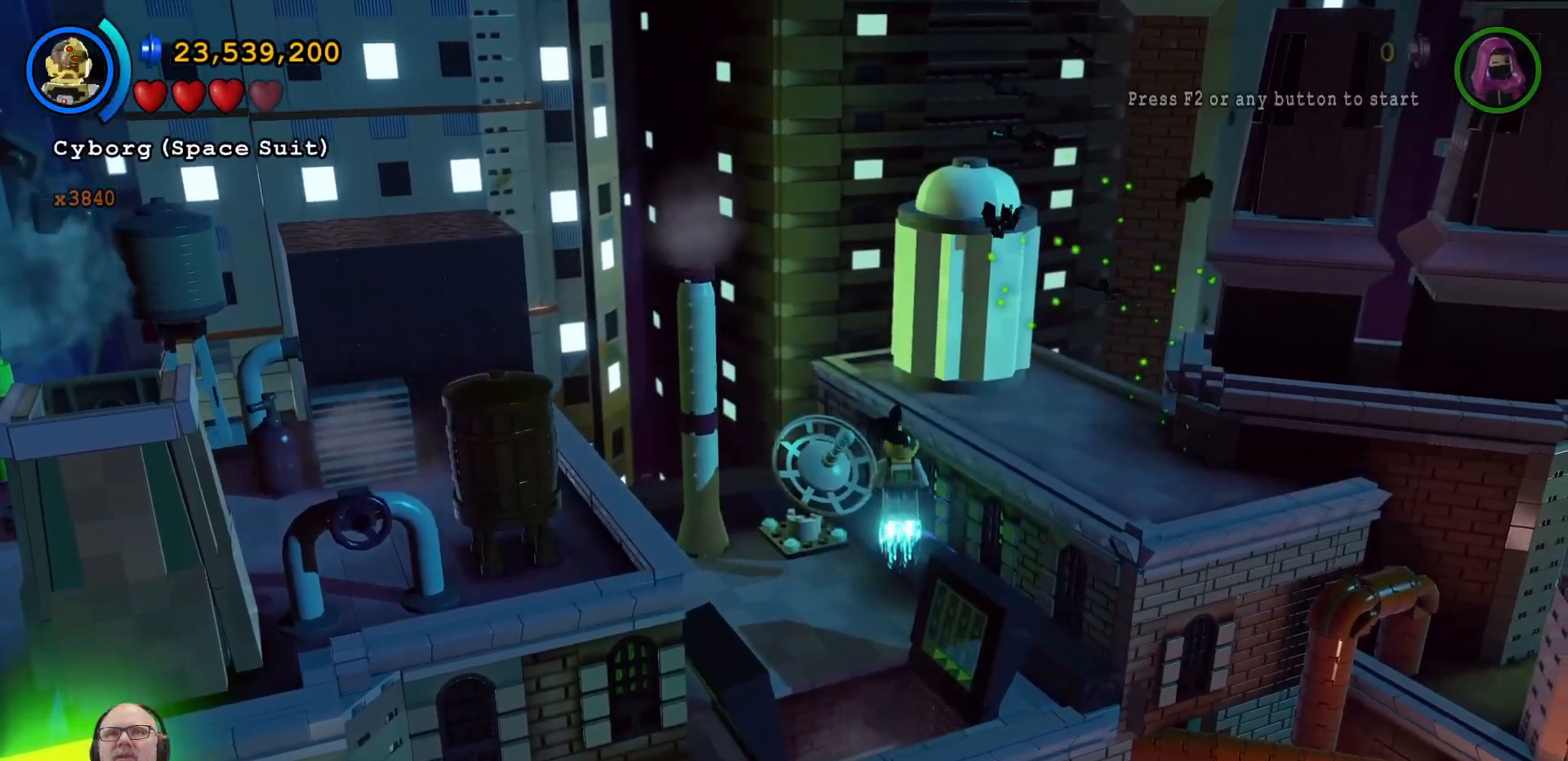
{"dt_ms": 500, "buttons": ["A"], "left_stick": "up-right", "right_stick": "center", "events": [[67, "left_stick", "up-right"]]}
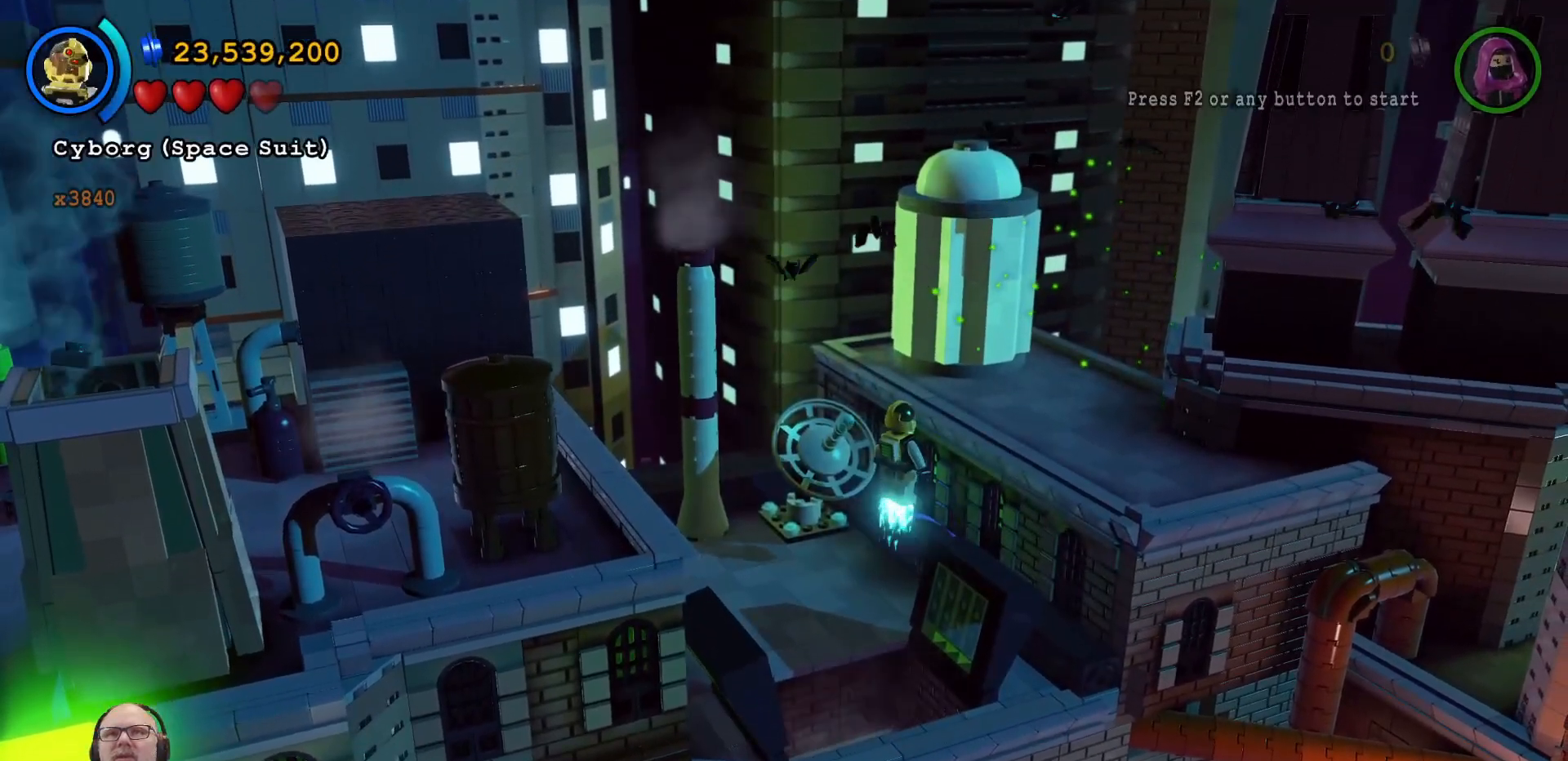
{"dt_ms": 500, "buttons": ["A"], "left_stick": "center", "right_stick": "center", "events": [[67, "left_stick", "up"], [300, "left_stick", "center"], [333, "A", "up"], [467, "A", "down"]]}
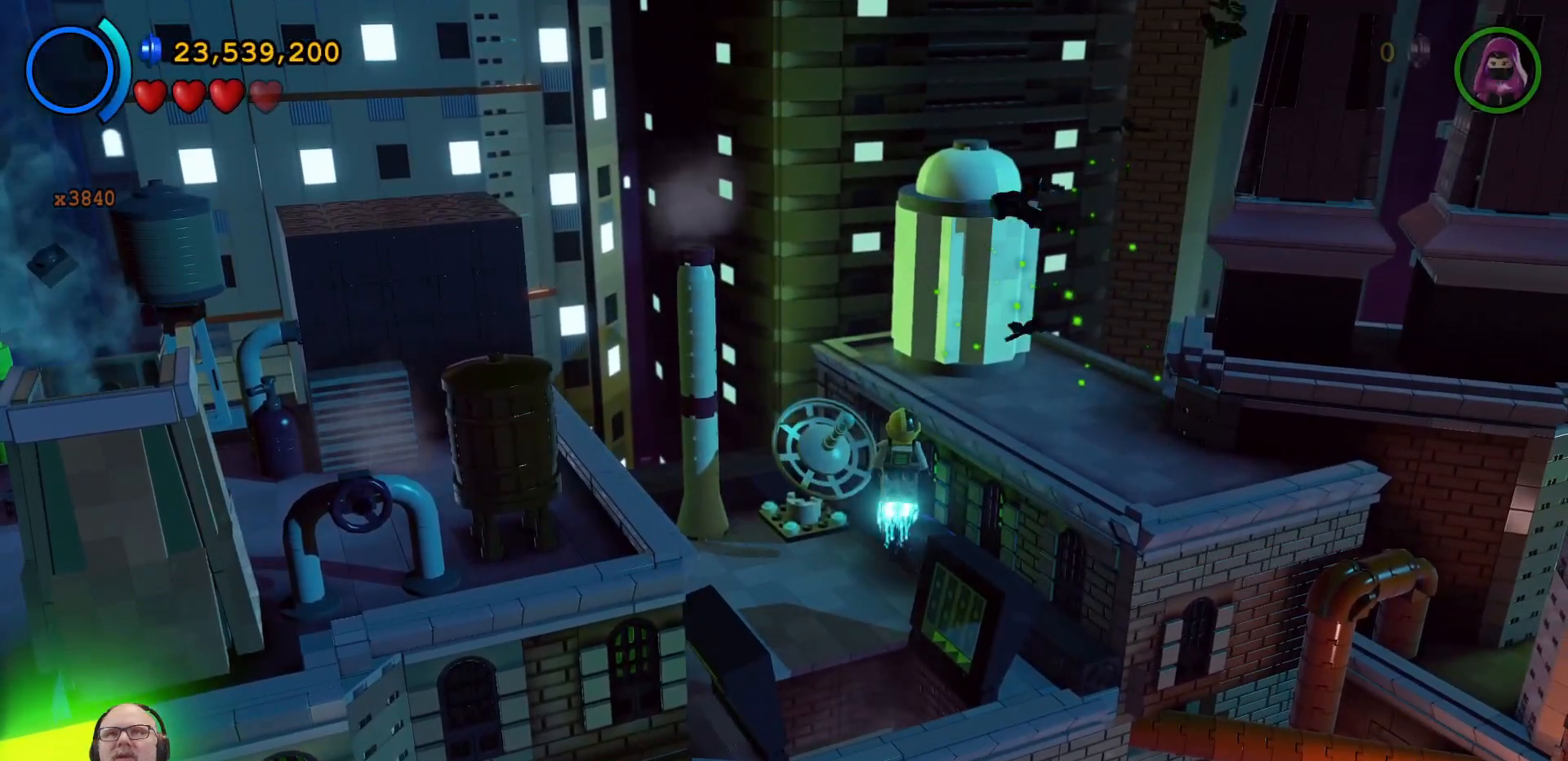
{"dt_ms": 500, "buttons": ["A"], "left_stick": "down-left", "right_stick": "center", "events": [[333, "left_stick", "down-left"]]}
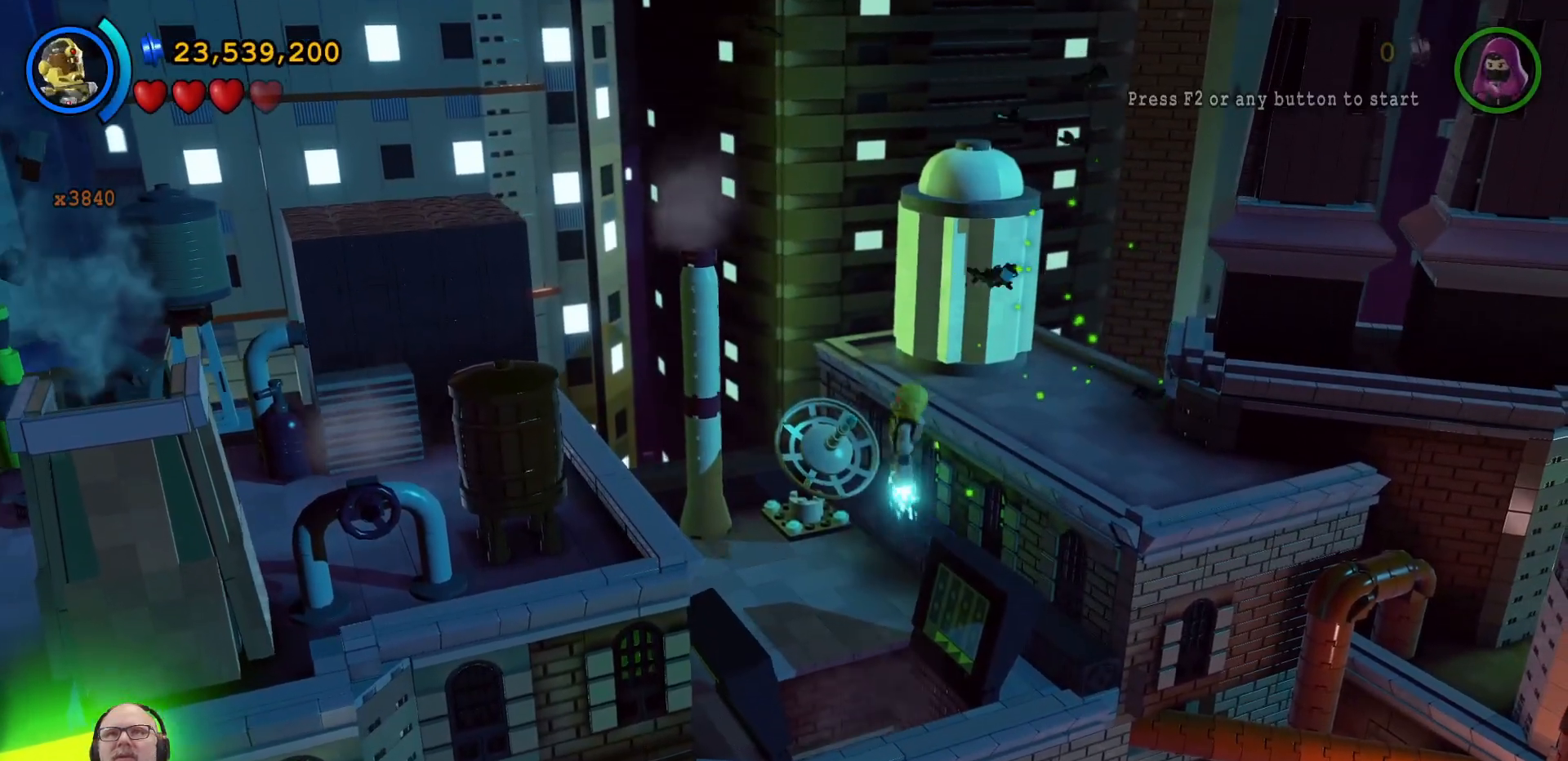
{"dt_ms": 1000, "buttons": ["B"], "left_stick": "center", "right_stick": "center"}
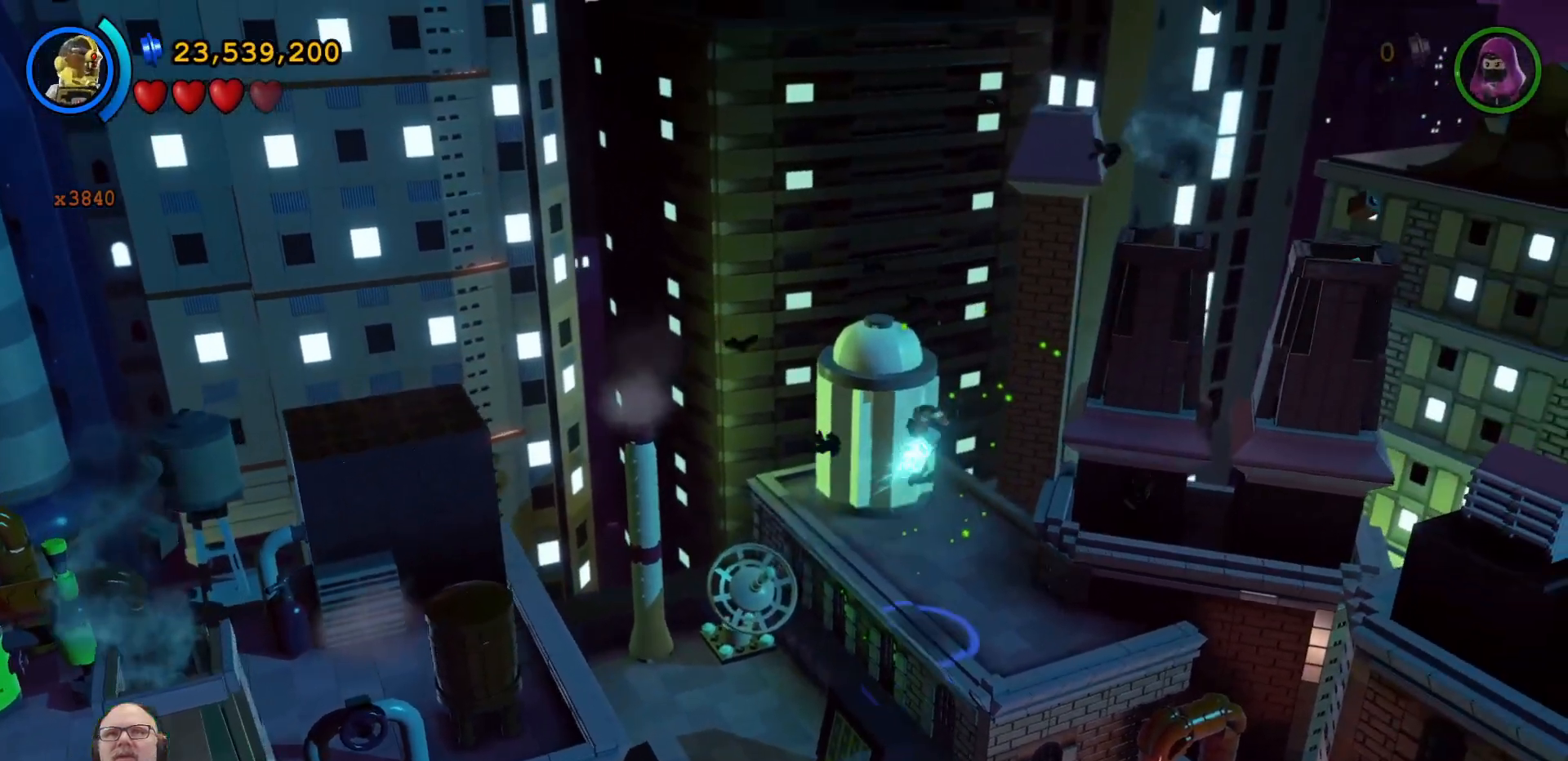
{"dt_ms": 500, "buttons": [], "left_stick": "down-left", "right_stick": "center", "events": [[67, "B", "up"], [433, "left_stick", "left"], [500, "left_stick", "down-left"]]}
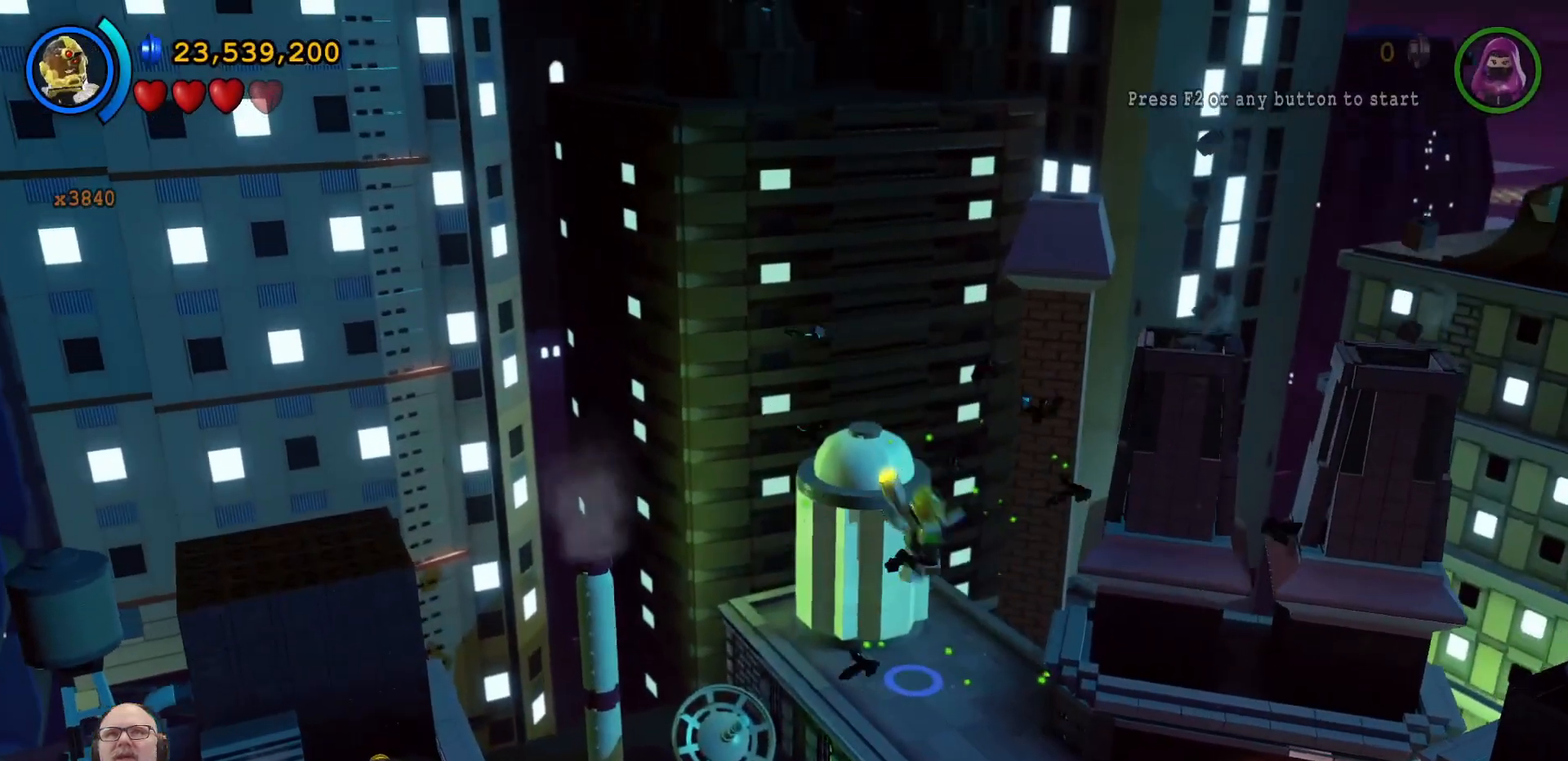
{"dt_ms": 500, "buttons": [], "left_stick": "down-left", "right_stick": "center", "events": []}
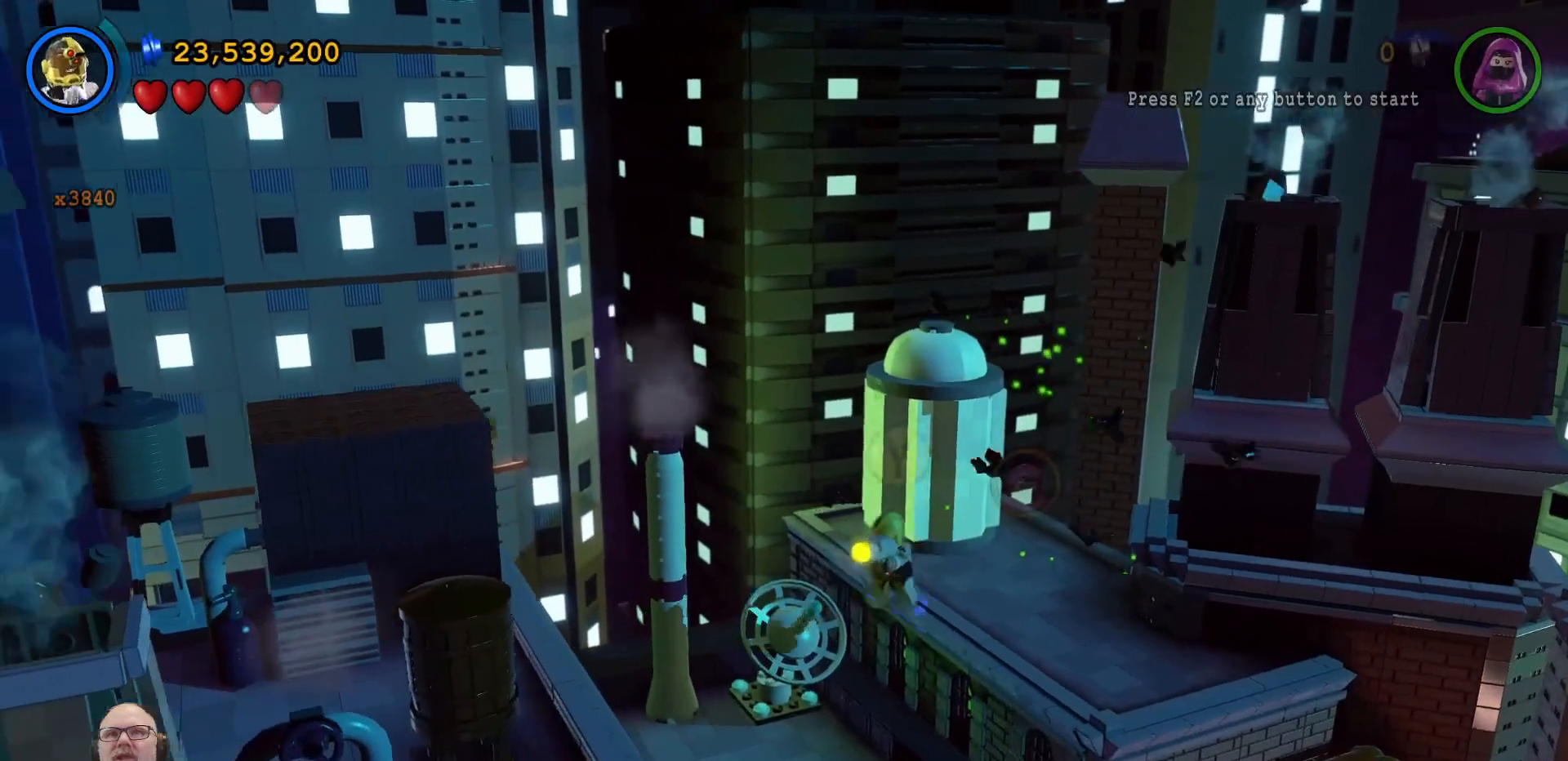
{"dt_ms": 500, "buttons": [], "left_stick": "up", "right_stick": "center", "events": [[300, "left_stick", "up-left"], [433, "left_stick", "up"]]}
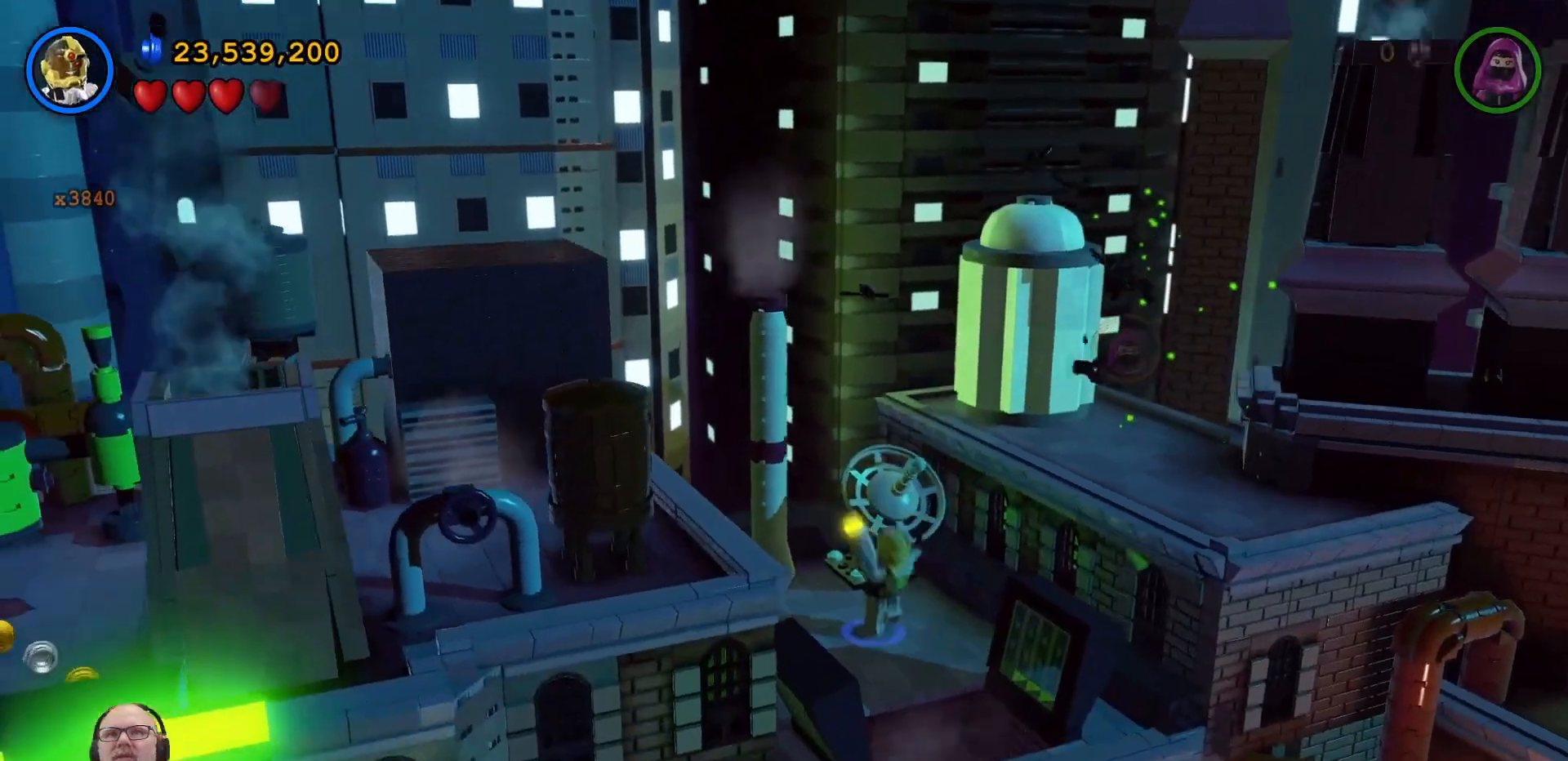
{"dt_ms": 500, "buttons": [], "left_stick": "center", "right_stick": "center", "events": [[33, "X", "down"], [167, "X", "up"], [200, "left_stick", "center"], [267, "X", "down"], [367, "X", "up"], [433, "X", "down"], [500, "X", "up"]]}
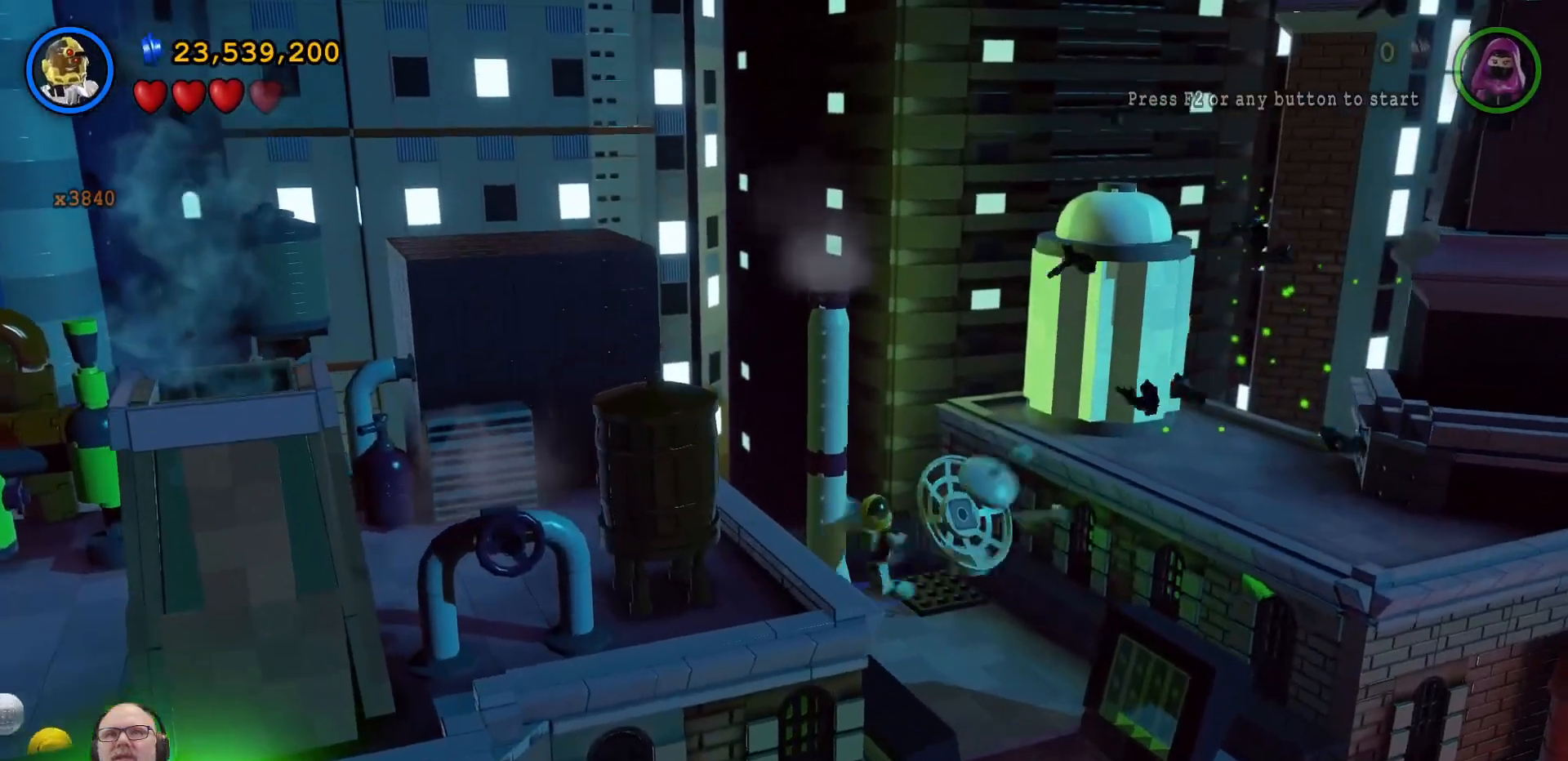
{"dt_ms": 500, "buttons": [], "left_stick": "down-left", "right_stick": "center", "events": [[100, "X", "down"], [200, "X", "up"], [333, "X", "down"], [400, "X", "up"], [400, "left_stick", "down-left"]]}
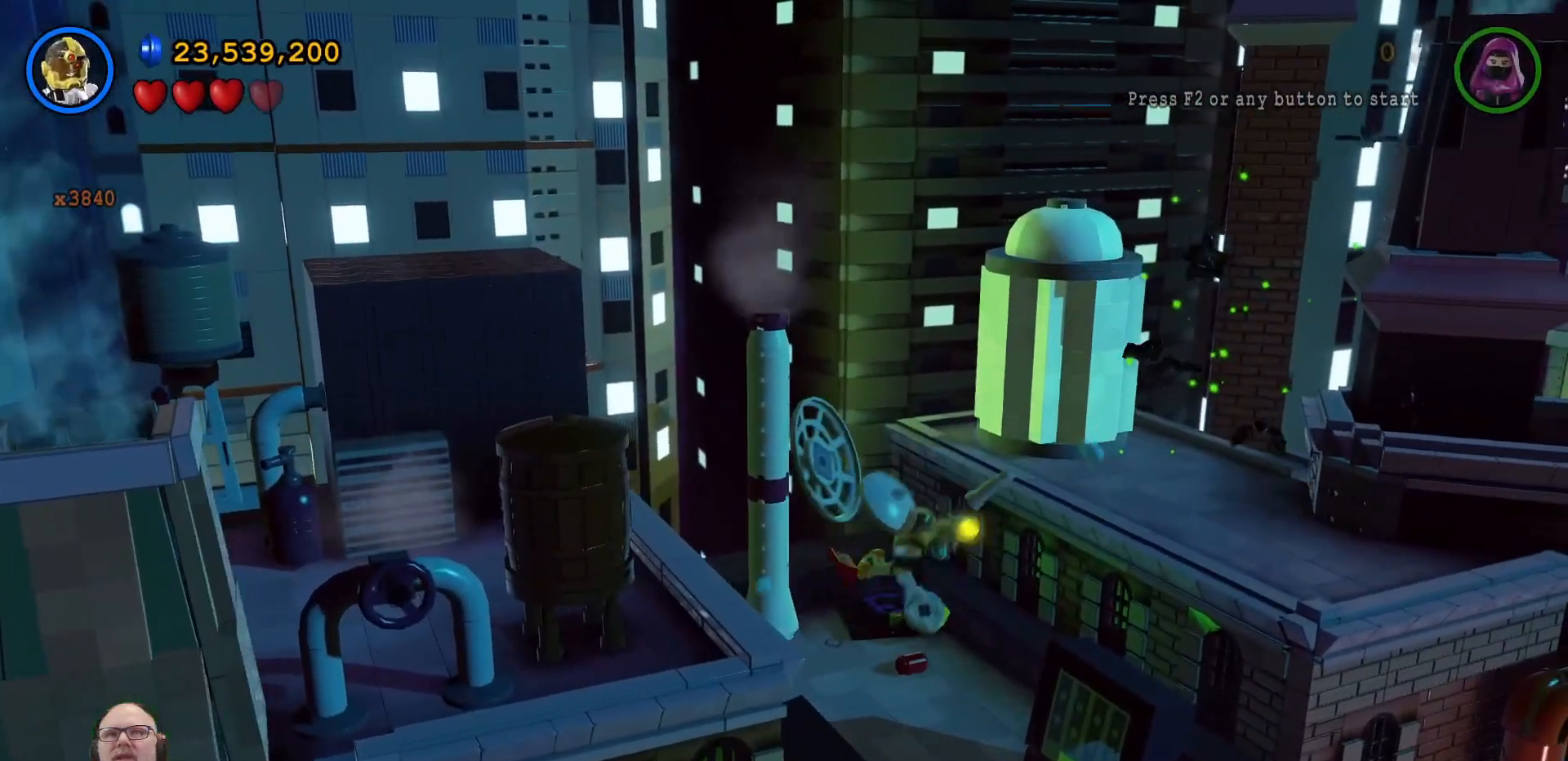
{"dt_ms": 500, "buttons": ["X"], "left_stick": "left", "right_stick": "center", "events": [[33, "X", "down"], [133, "X", "up"], [233, "X", "down"], [333, "X", "up"], [433, "X", "down"], [500, "left_stick", "left"]]}
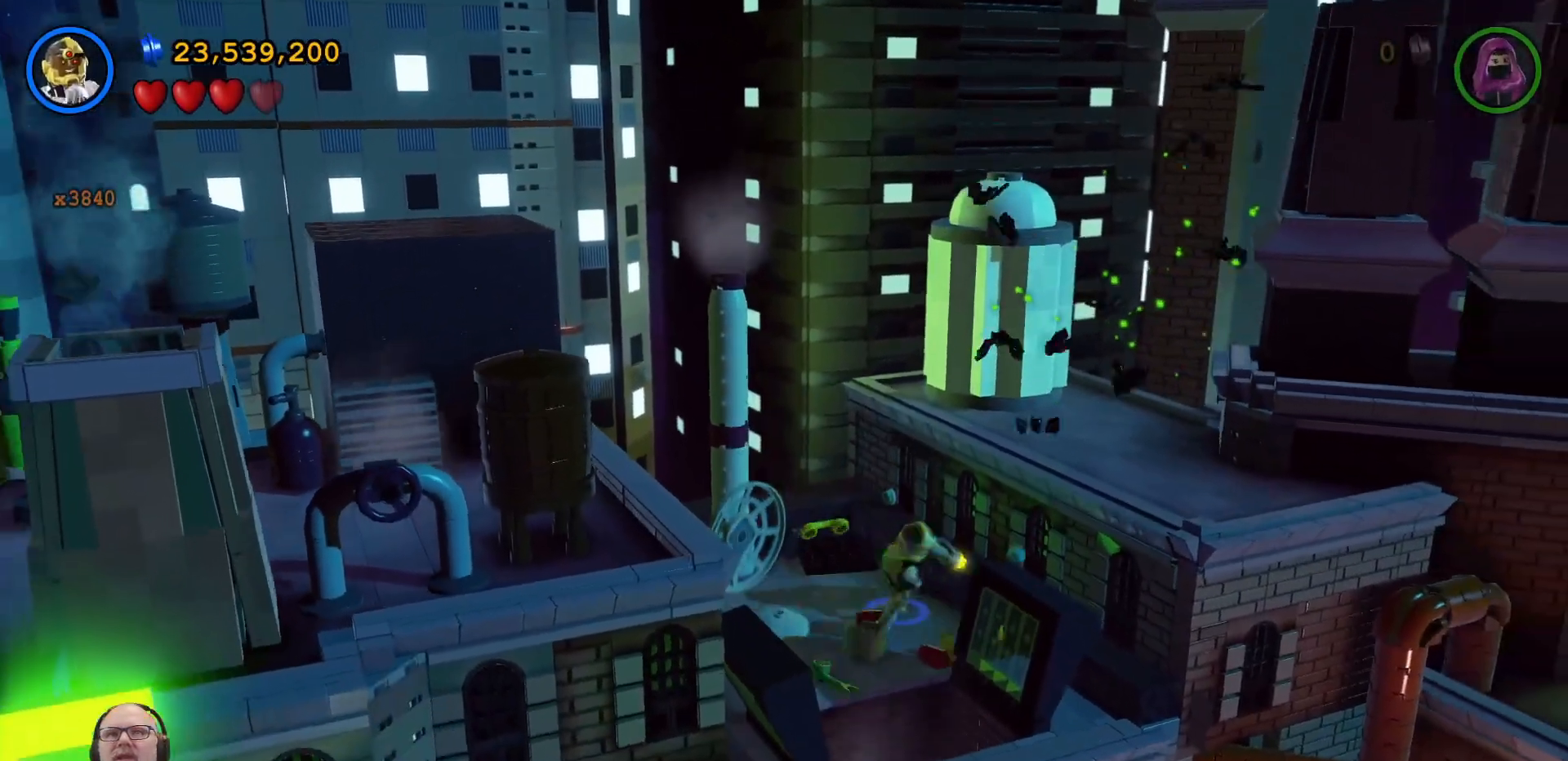
{"dt_ms": 500, "buttons": [], "left_stick": "up-left", "right_stick": "center", "events": [[33, "X", "up"], [133, "X", "down"], [233, "X", "up"], [333, "X", "down"], [333, "left_stick", "up-left"], [467, "X", "up"]]}
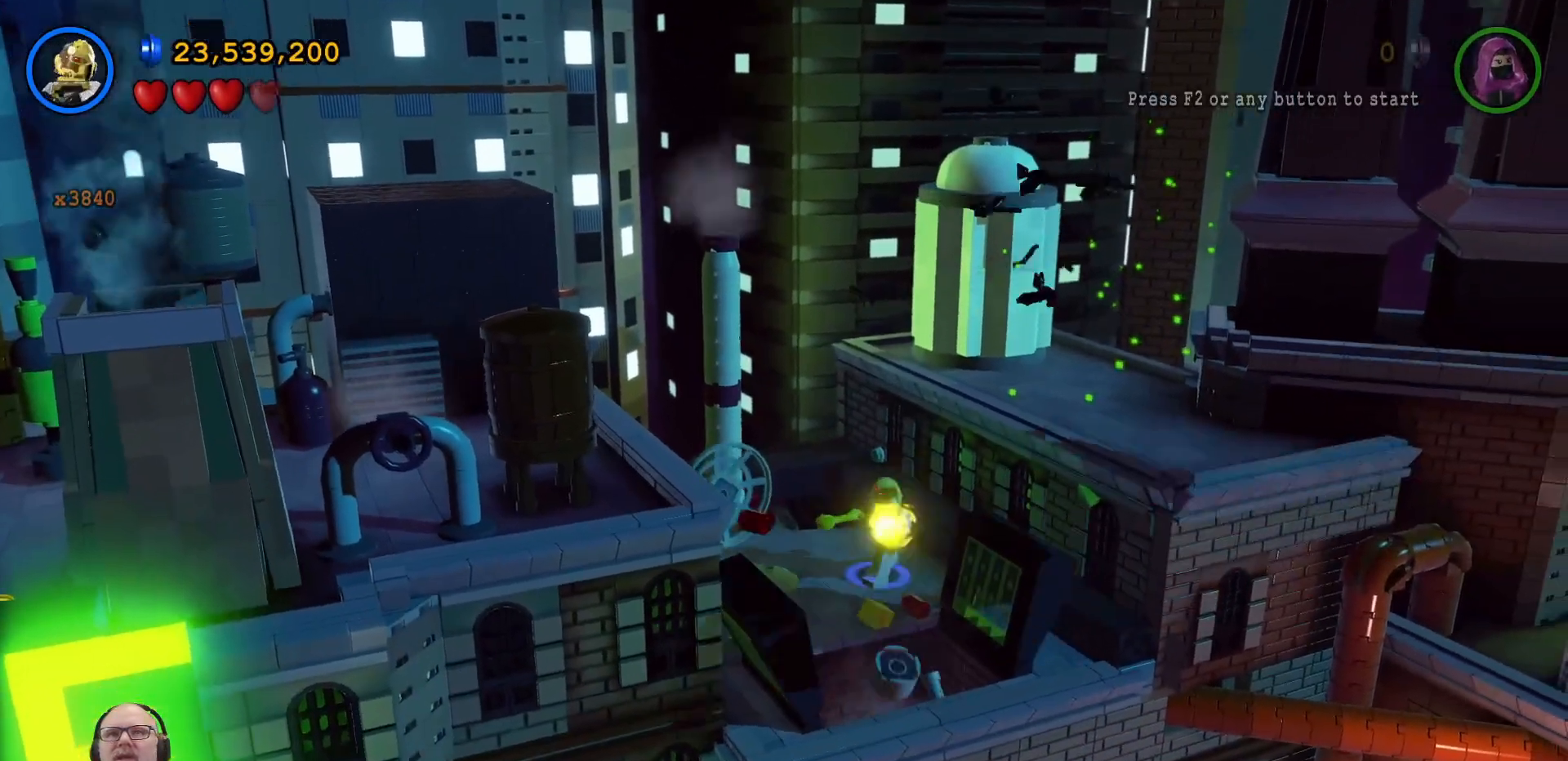
{"dt_ms": 500, "buttons": ["X"], "left_stick": "up-left", "right_stick": "center", "events": [[67, "X", "down"], [133, "X", "up"], [267, "X", "down"], [367, "X", "up"], [467, "X", "down"]]}